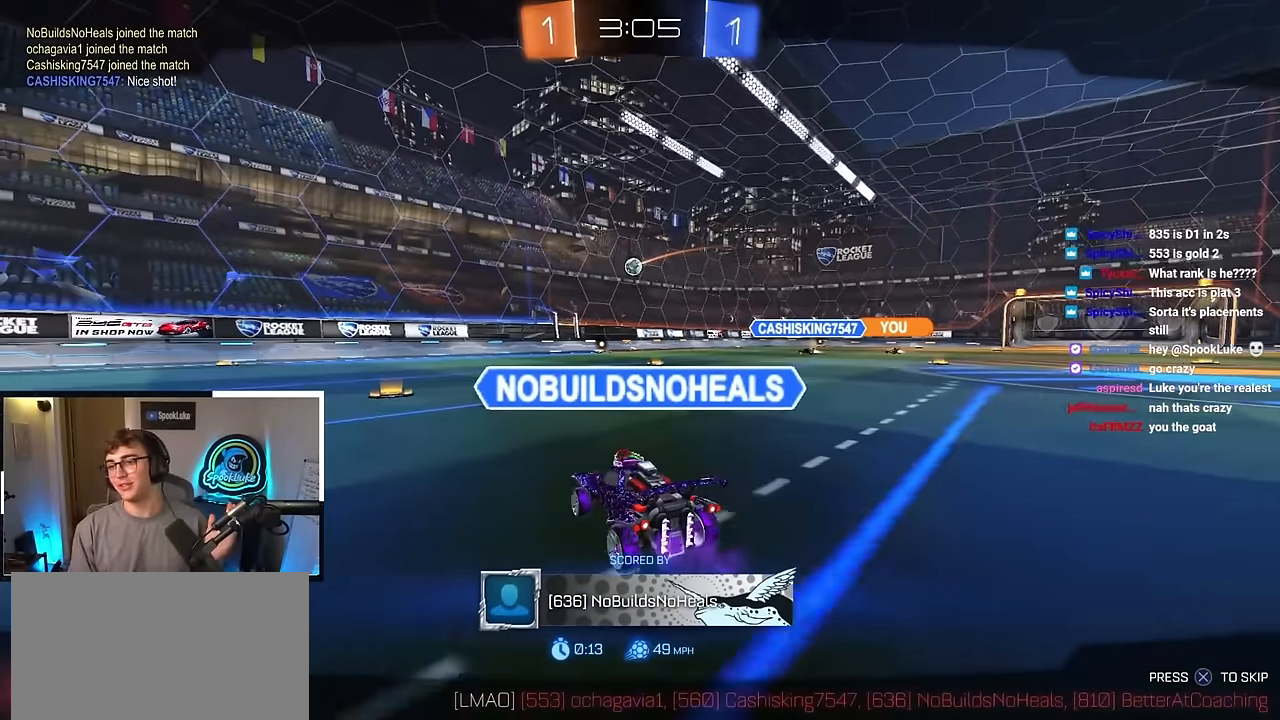
Gameplay with a controller (PlayStation layout); each line is a JSON object with the inputs held at the frame after it. "events" lists button and stick changes between this image and that frame as [ms after this image, input, new state], when the widget could be followed in between. Not read: R3.
{"buttons": [], "left_stick": "center", "right_stick": "center", "events": []}
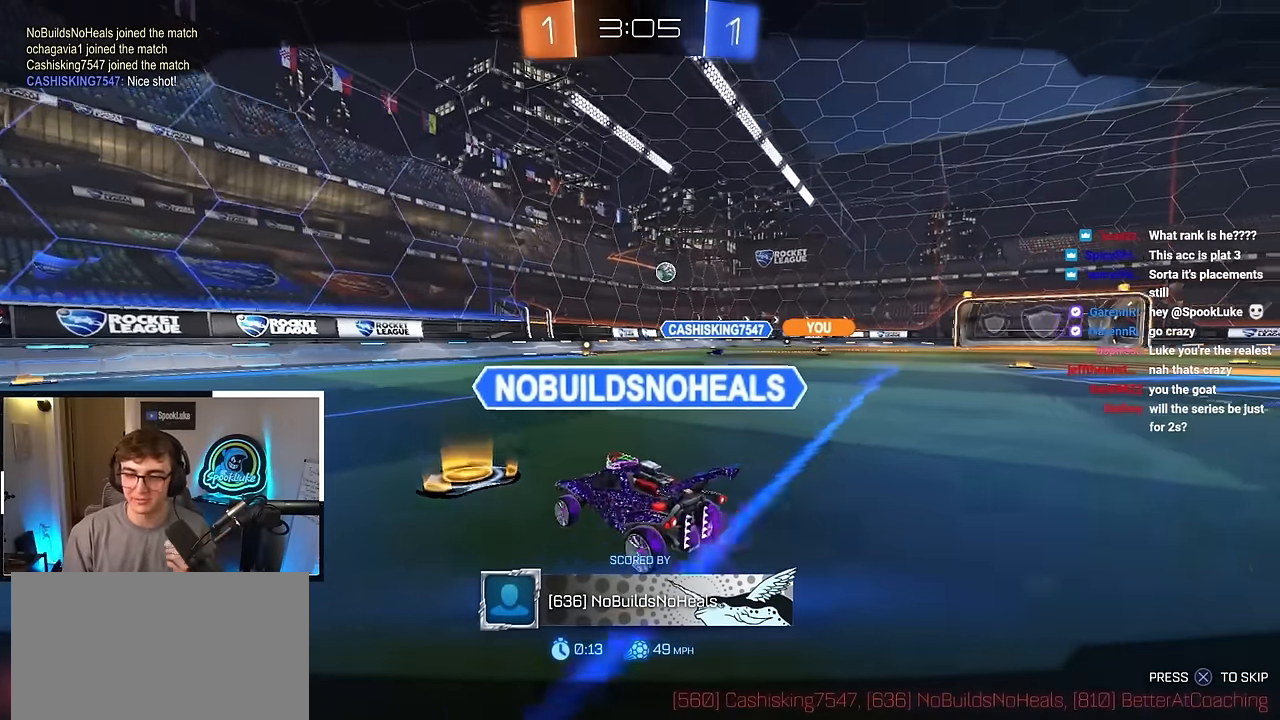
{"buttons": [], "left_stick": "center", "right_stick": "center", "events": []}
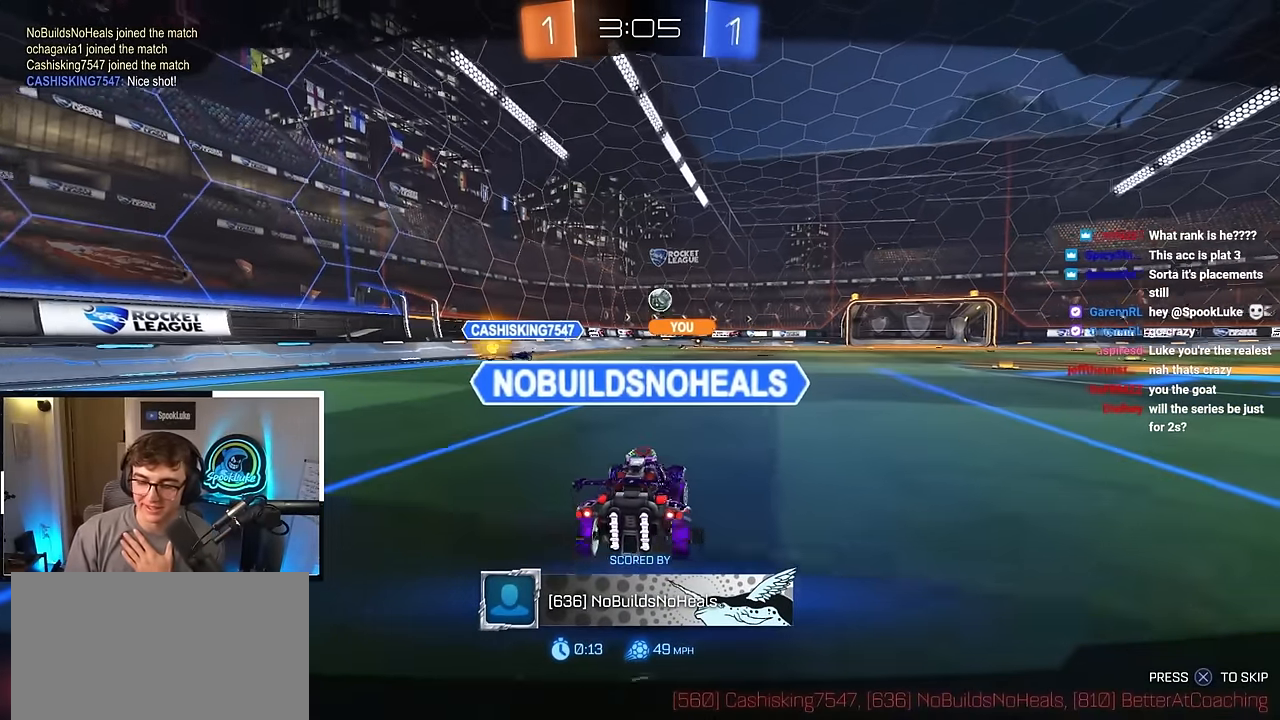
{"buttons": [], "left_stick": "center", "right_stick": "center", "events": []}
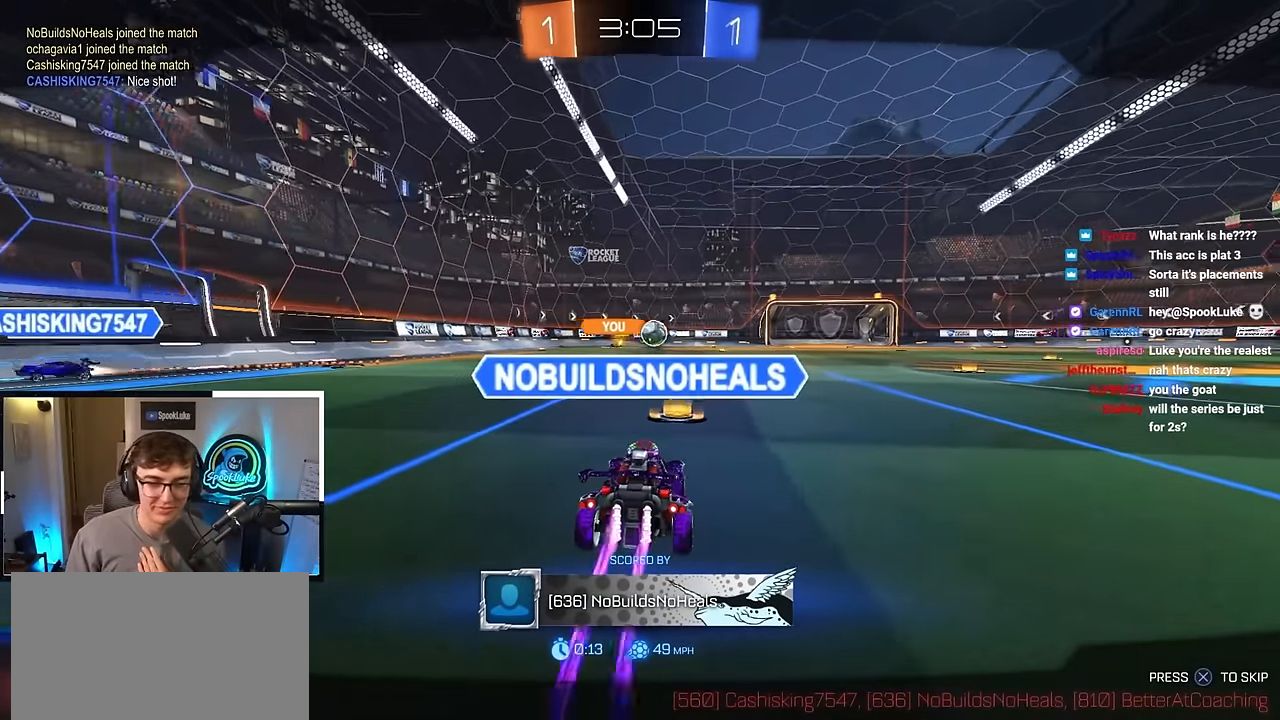
{"buttons": [], "left_stick": "center", "right_stick": "center", "events": []}
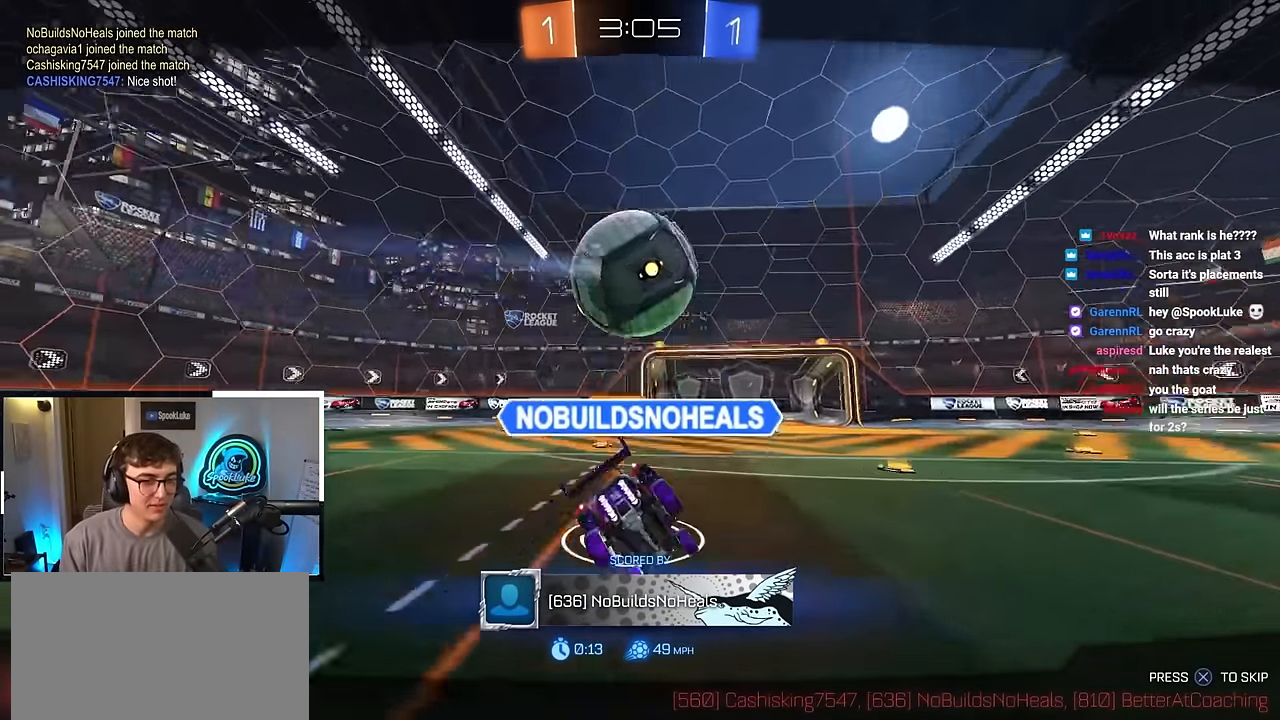
{"buttons": [], "left_stick": "center", "right_stick": "center", "events": []}
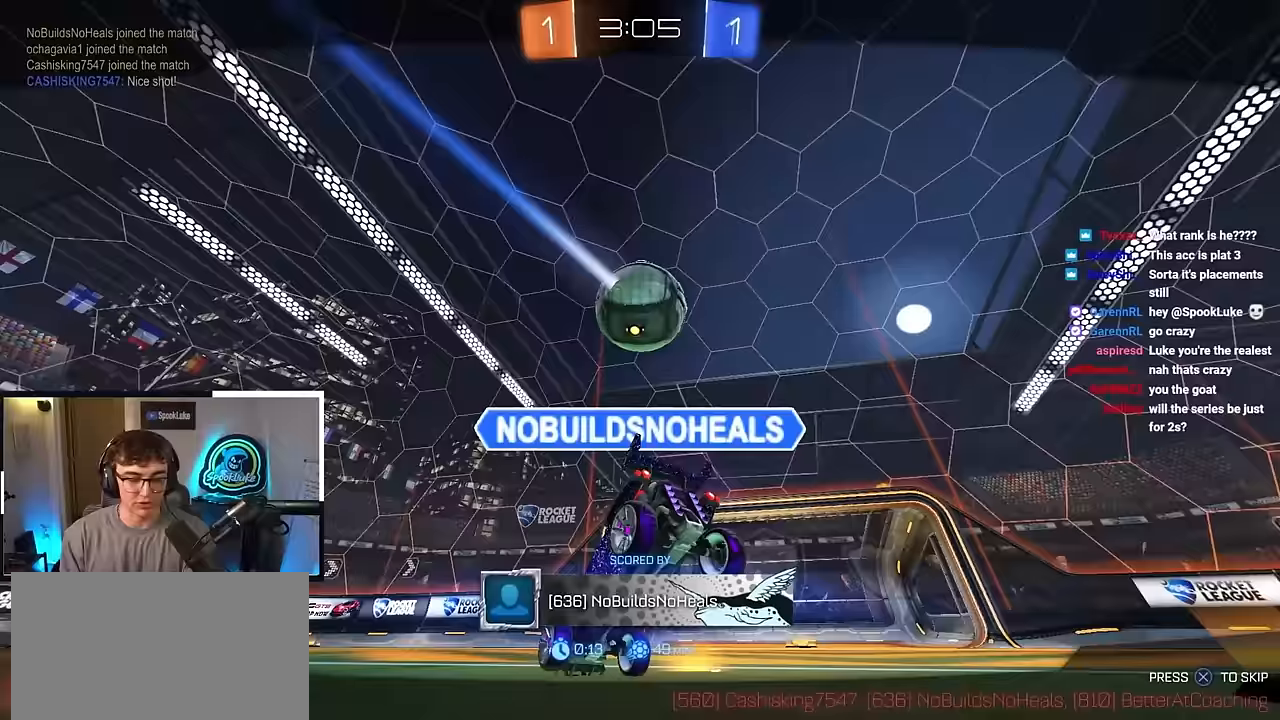
{"buttons": [], "left_stick": "center", "right_stick": "center", "events": []}
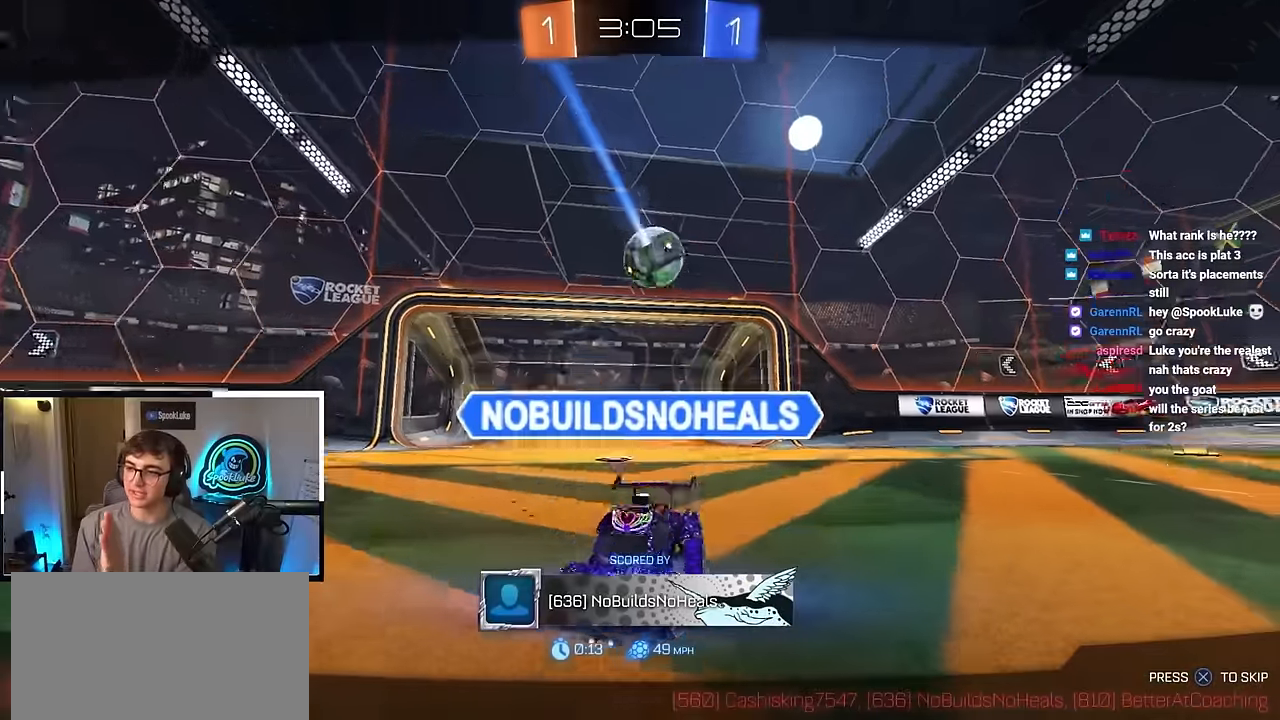
{"buttons": [], "left_stick": "center", "right_stick": "center", "events": []}
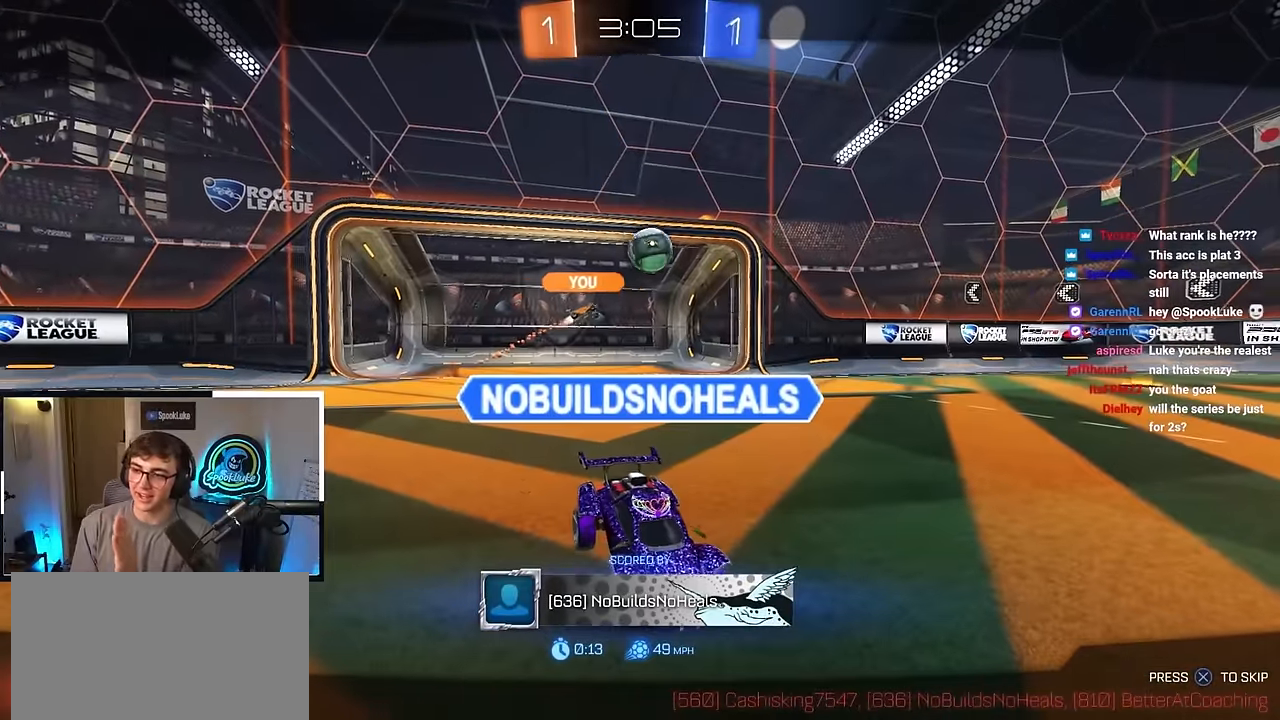
{"buttons": ["CROSS"], "left_stick": "center", "right_stick": "center", "events": [[500, "CROSS", "down"]]}
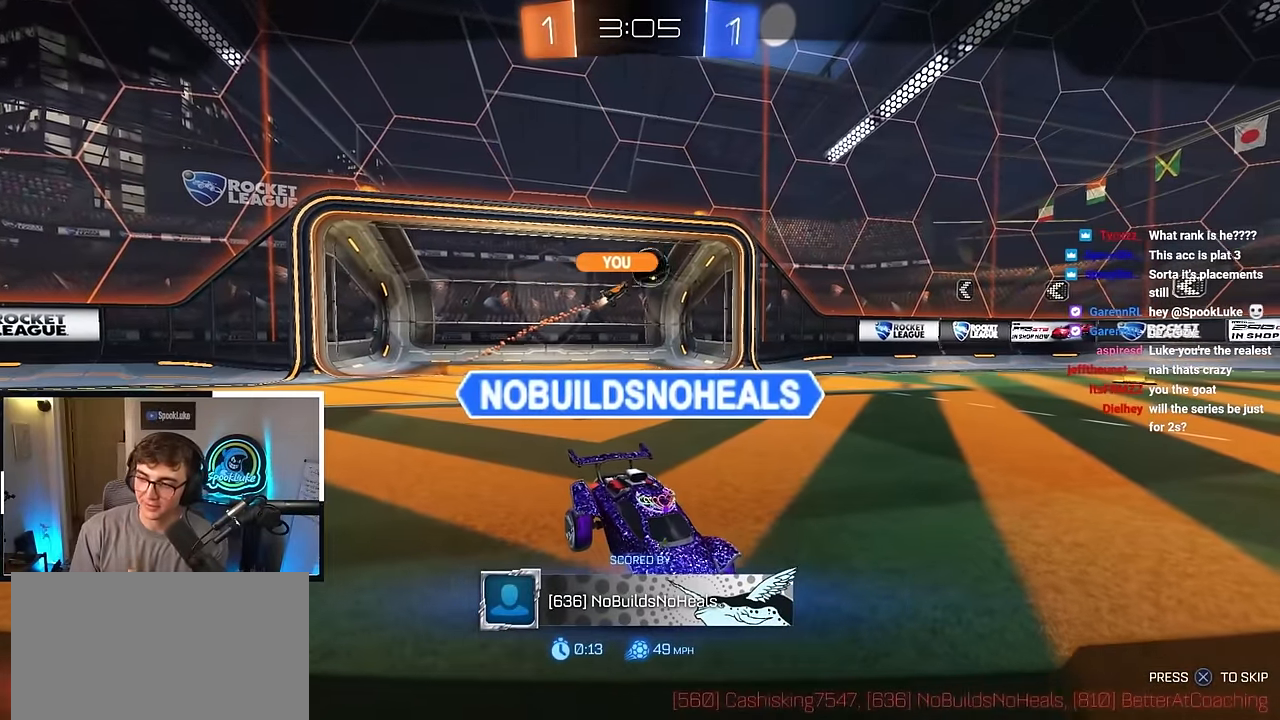
{"buttons": [], "left_stick": "center", "right_stick": "center", "events": [[150, "CROSS", "up"]]}
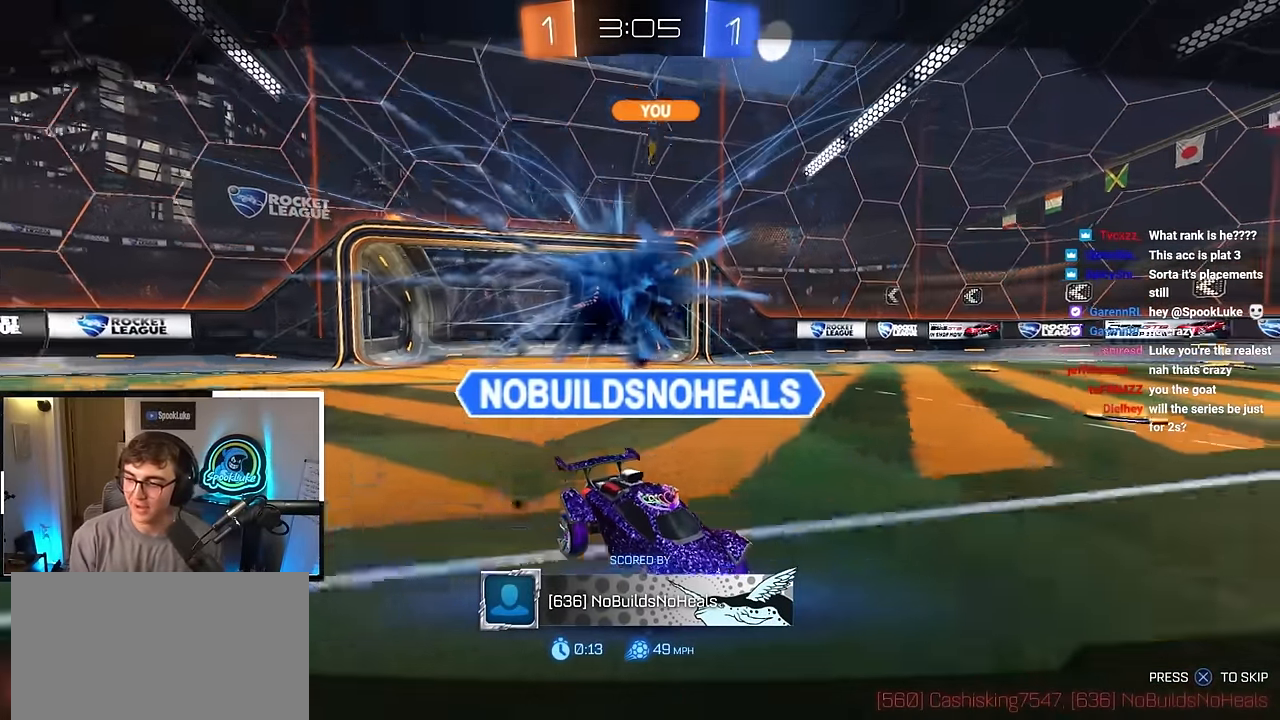
{"buttons": [], "left_stick": "center", "right_stick": "center", "events": [[283, "CROSS", "down"], [417, "CROSS", "up"]]}
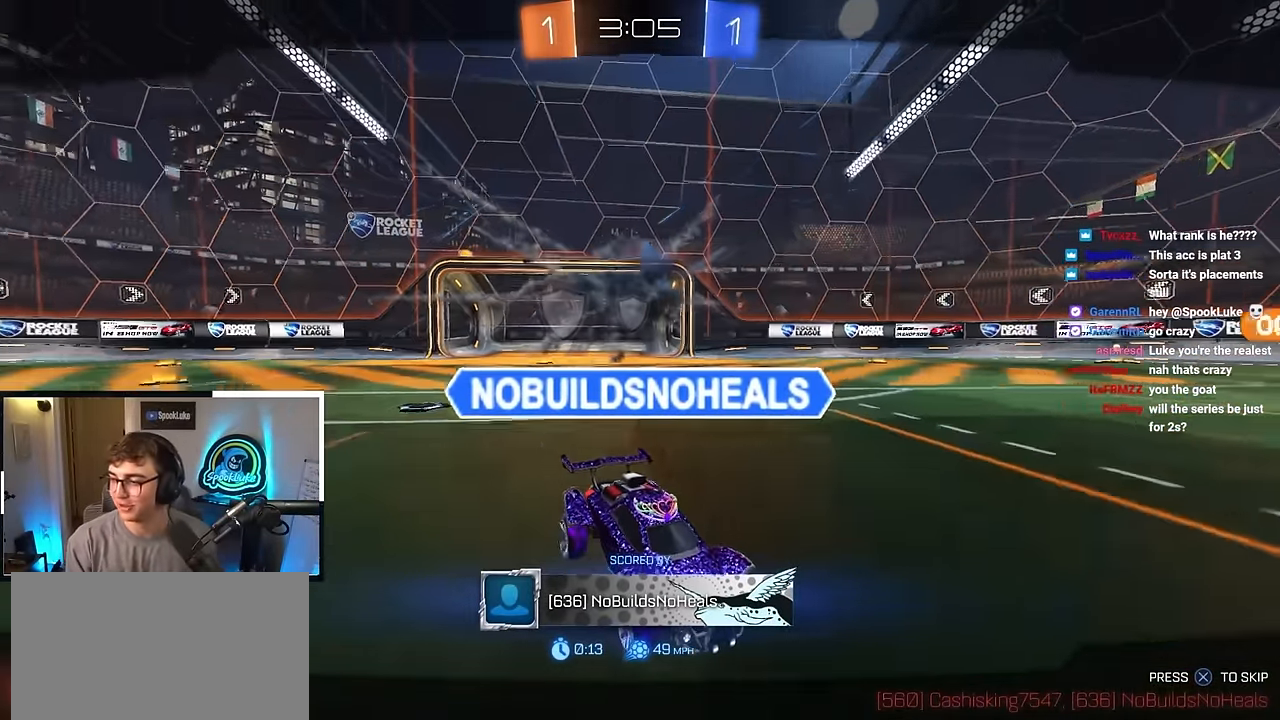
{"buttons": [], "left_stick": "center", "right_stick": "center", "events": []}
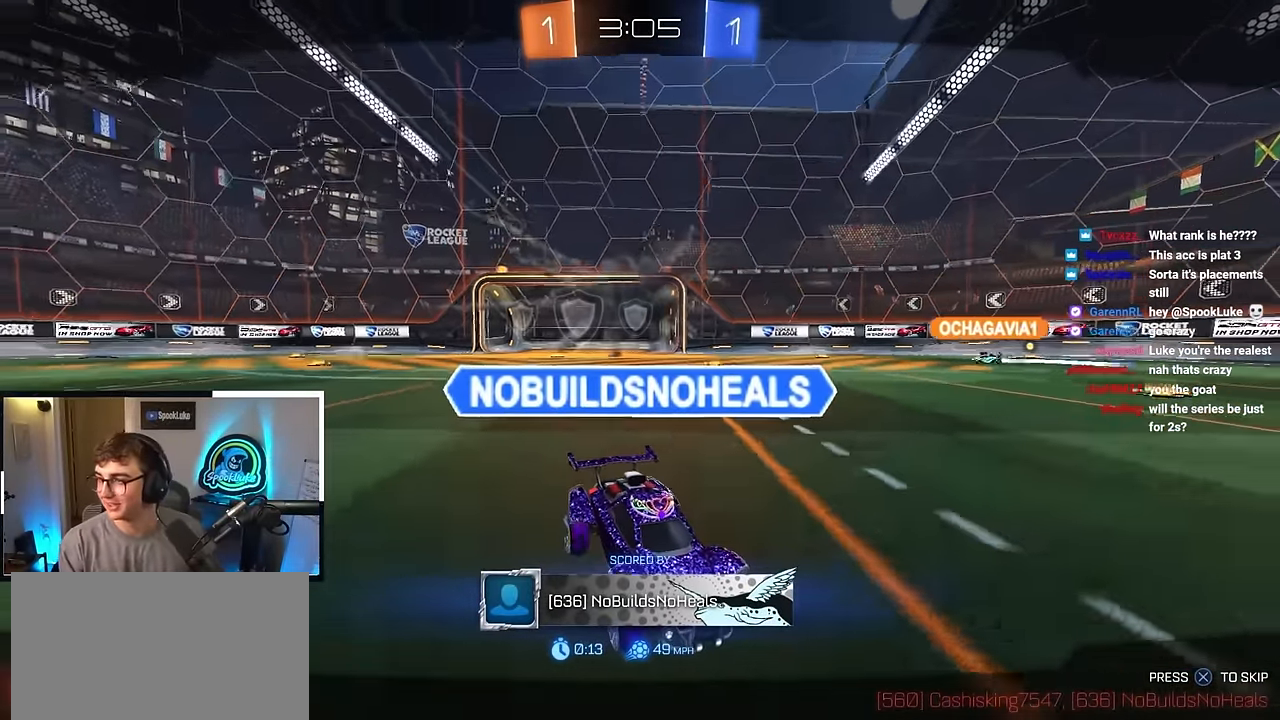
{"buttons": [], "left_stick": "center", "right_stick": "center", "events": []}
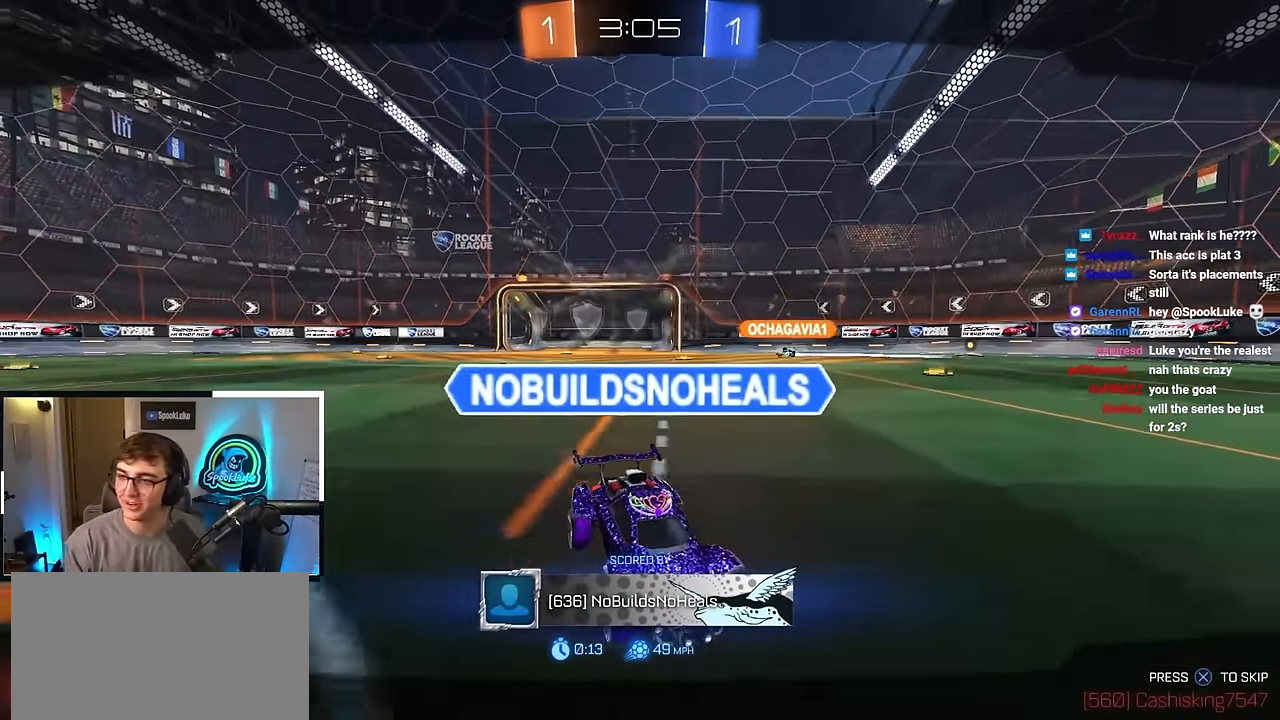
{"buttons": [], "left_stick": "center", "right_stick": "center", "events": []}
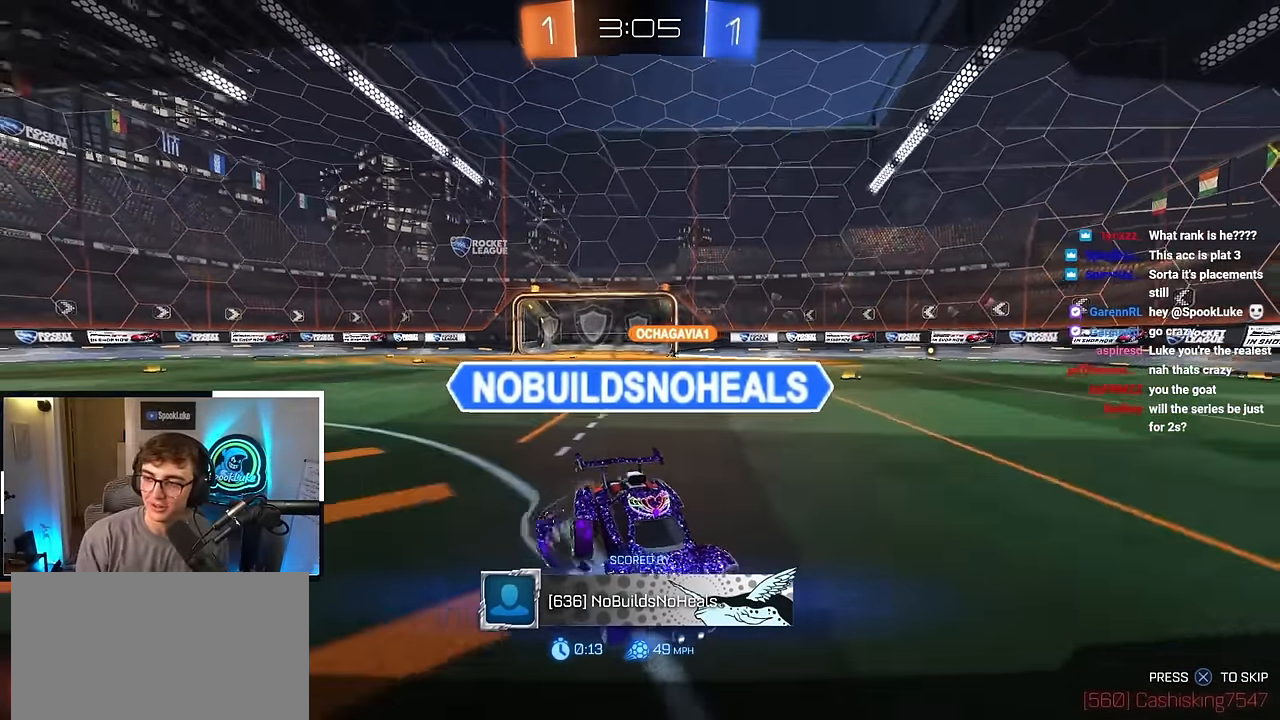
{"buttons": [], "left_stick": "center", "right_stick": "center", "events": []}
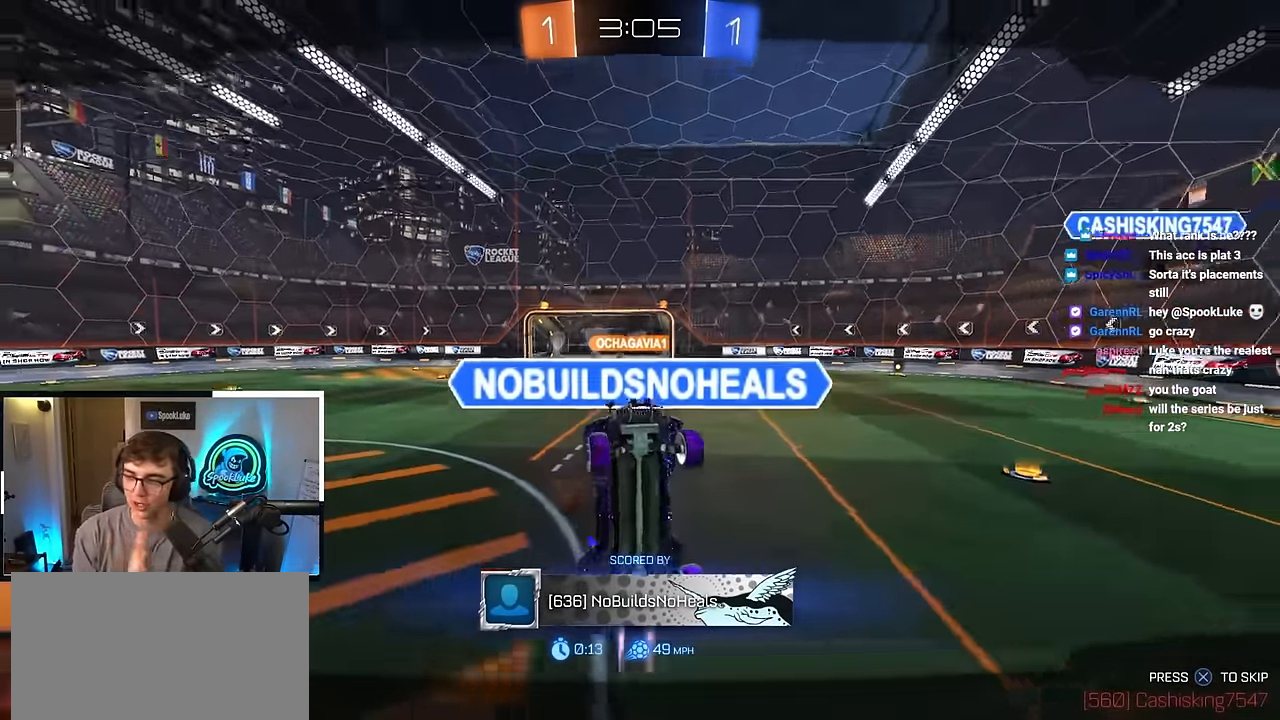
{"buttons": [], "left_stick": "center", "right_stick": "center", "events": []}
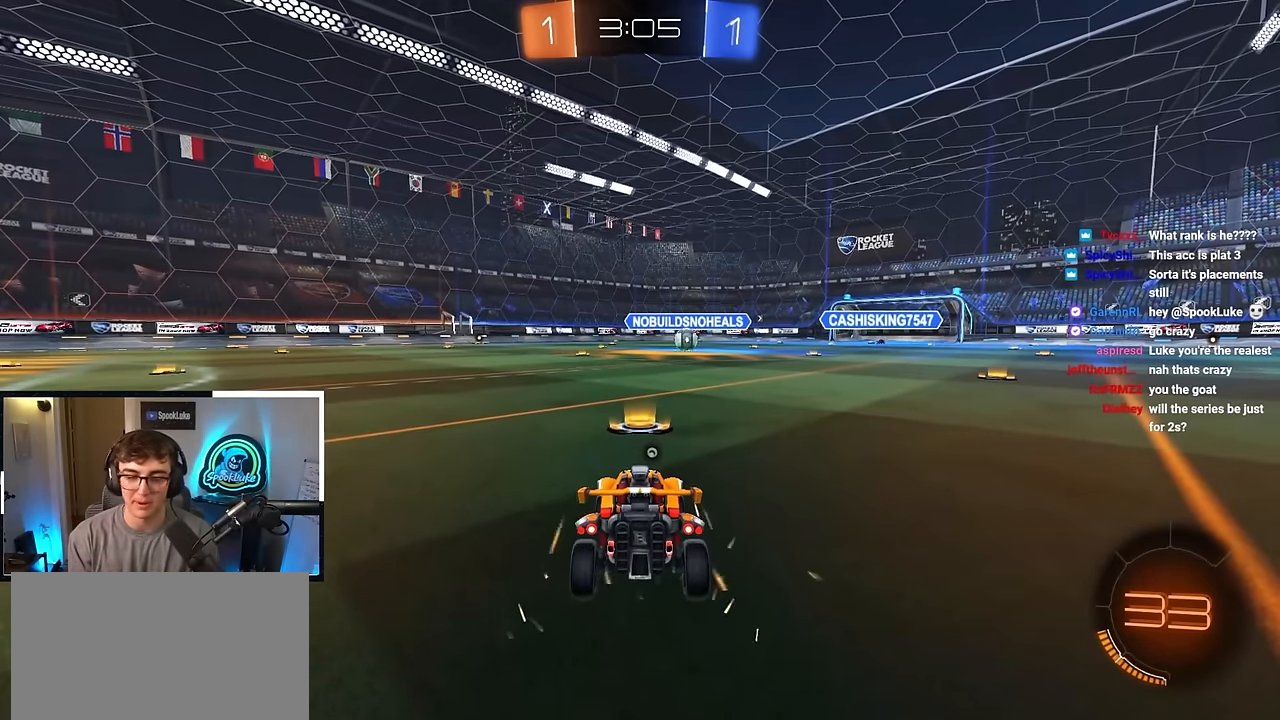
{"buttons": [], "left_stick": "center", "right_stick": "center", "events": []}
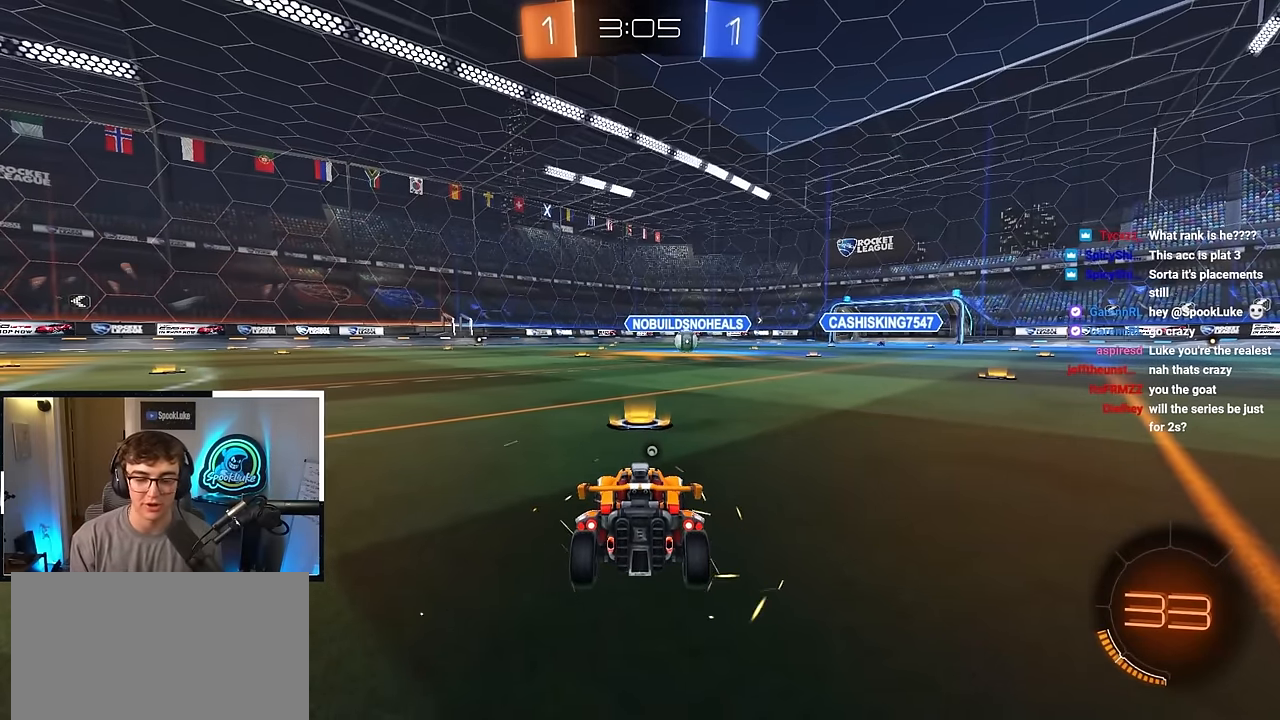
{"buttons": [], "left_stick": "center", "right_stick": "center", "events": []}
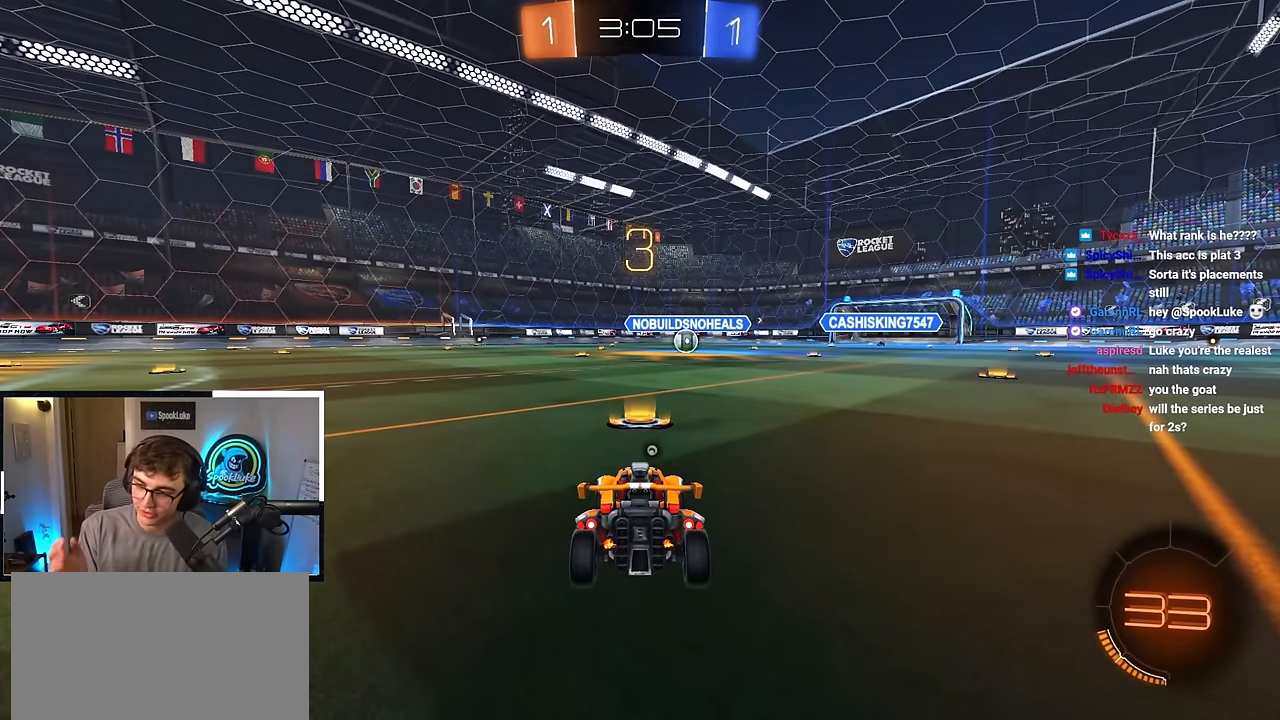
{"buttons": [], "left_stick": "center", "right_stick": "center", "events": []}
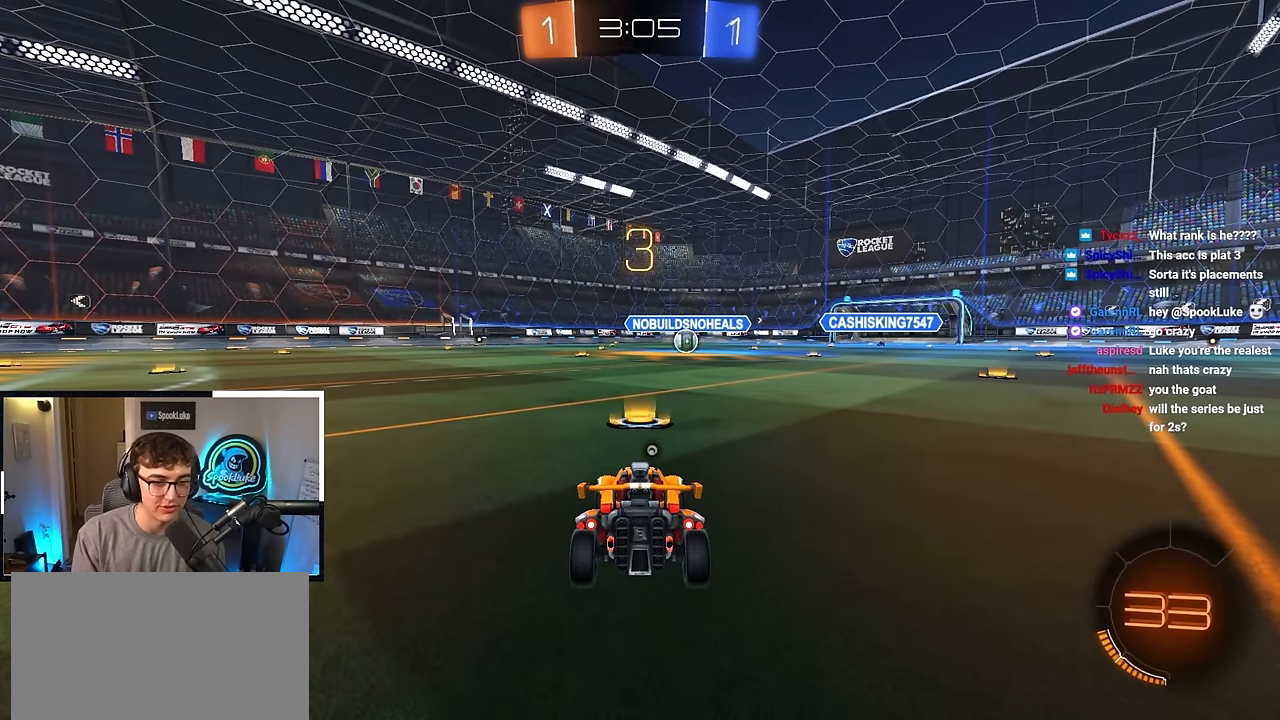
{"buttons": [], "left_stick": "center", "right_stick": "center", "events": []}
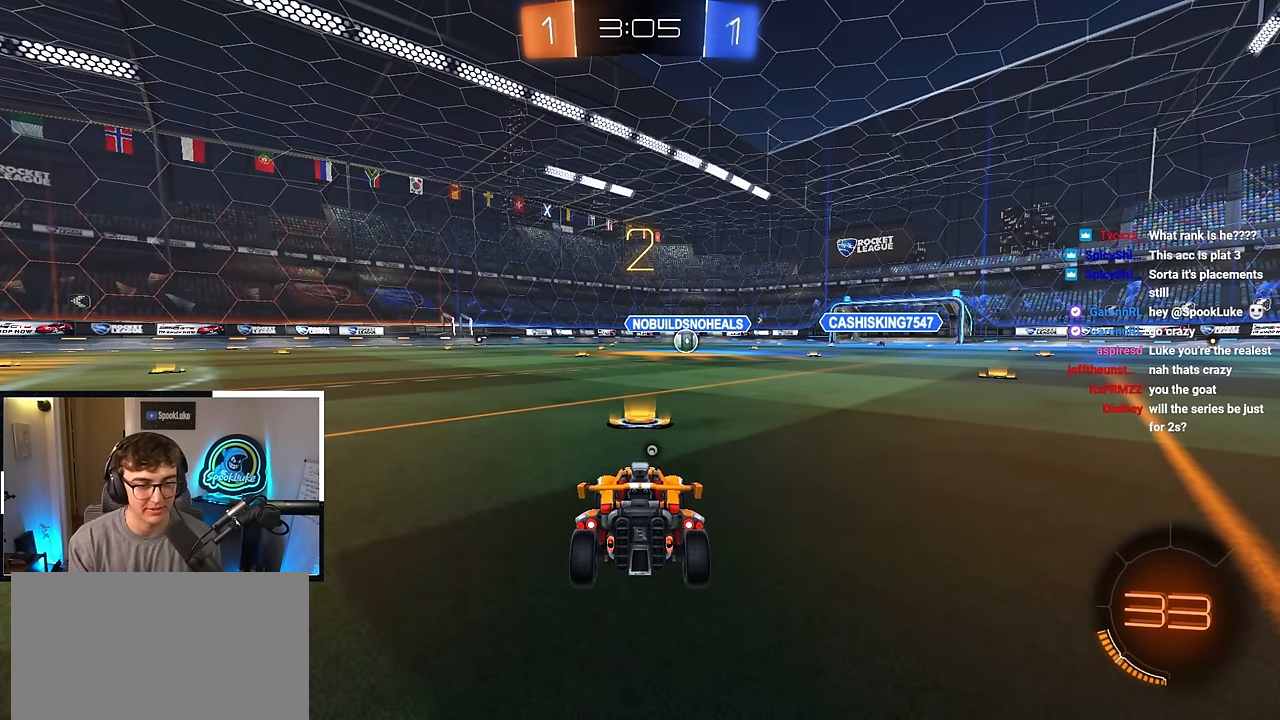
{"buttons": [], "left_stick": "up", "right_stick": "center", "events": [[117, "TRIANGLE", "down"], [217, "TRIANGLE", "up"], [500, "left_stick", "up"]]}
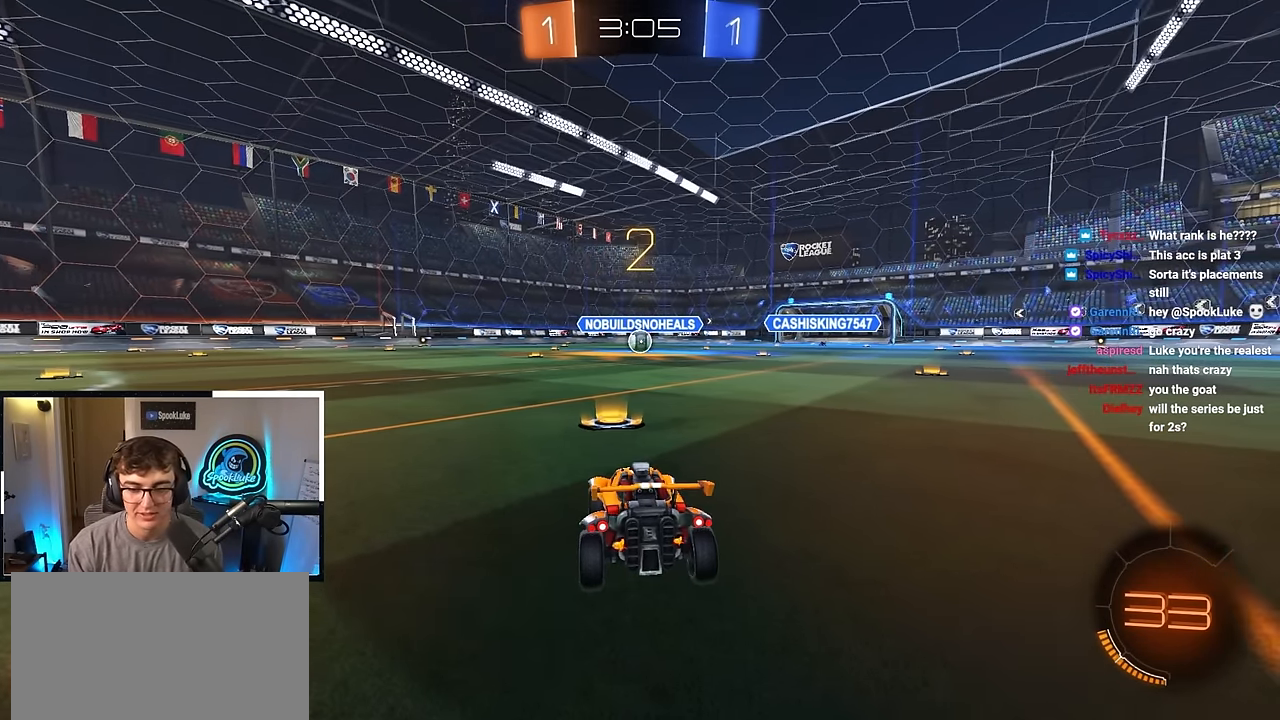
{"buttons": [], "left_stick": "up", "right_stick": "center", "events": []}
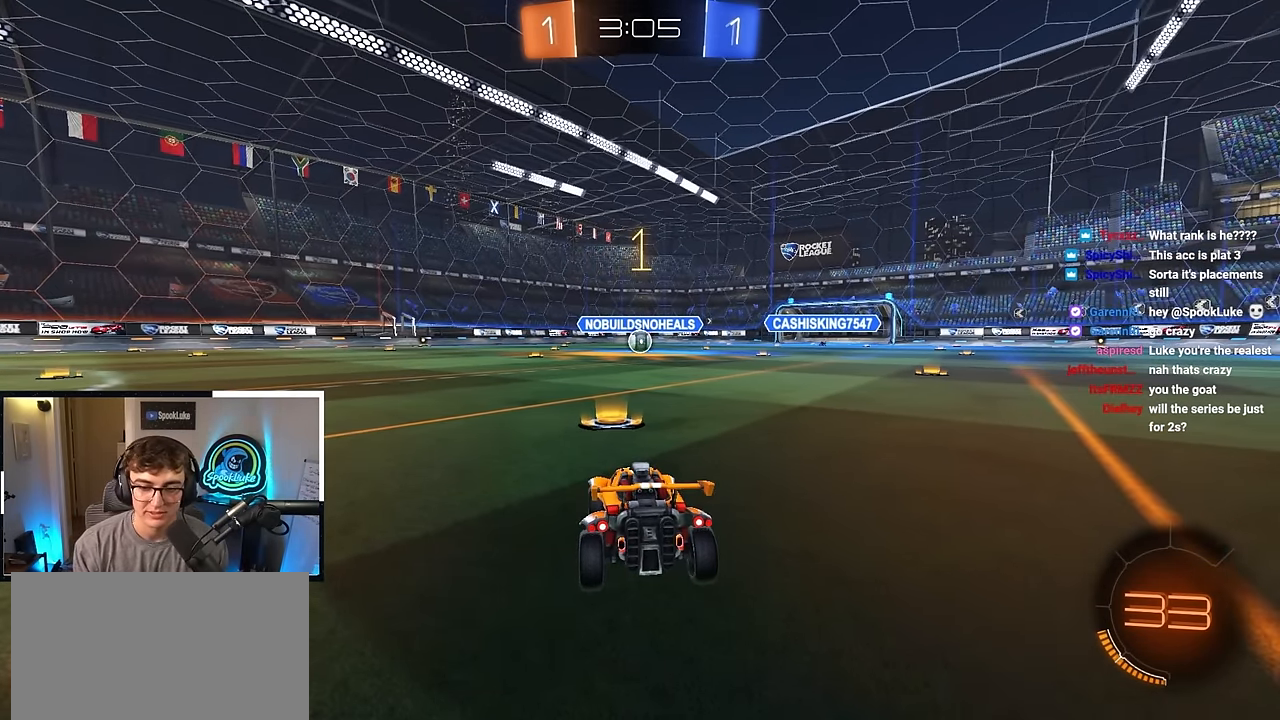
{"buttons": [], "left_stick": "up", "right_stick": "center", "events": []}
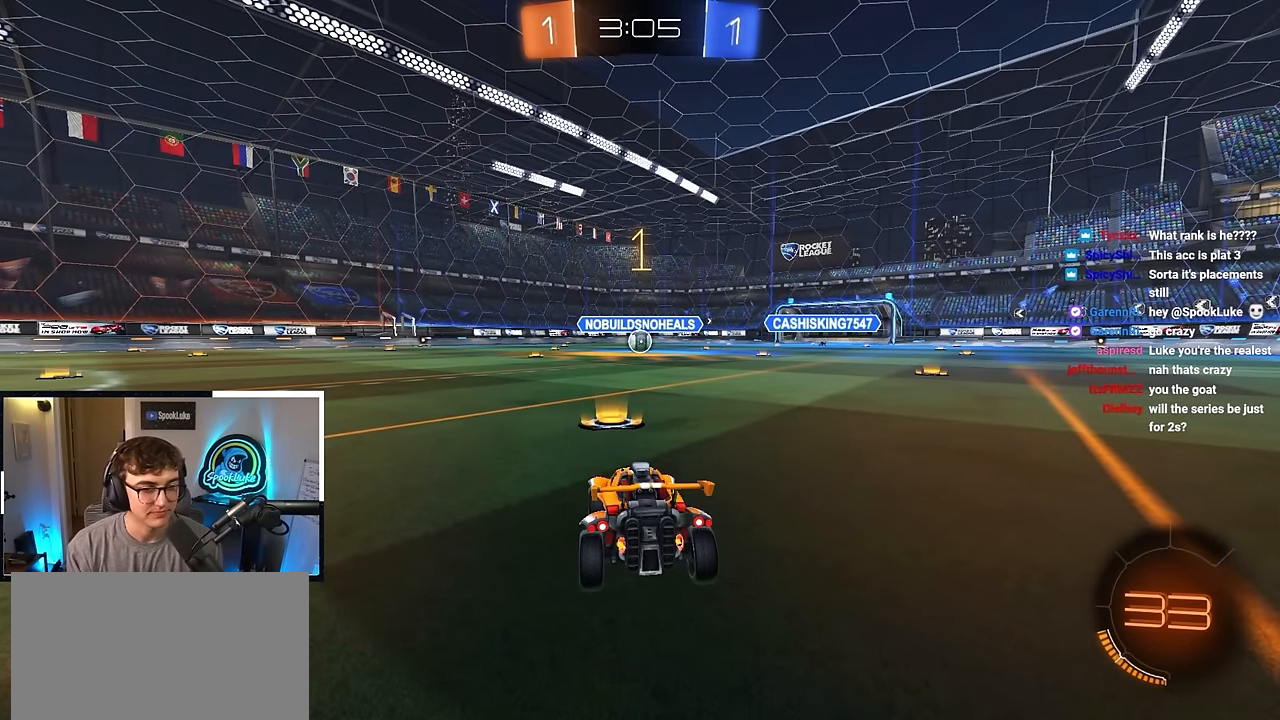
{"buttons": ["CROSS"], "left_stick": "up", "right_stick": "center", "events": [[133, "L2", "down"], [333, "CROSS", "down"], [367, "L2", "up"], [433, "CROSS", "up"], [500, "CROSS", "down"]]}
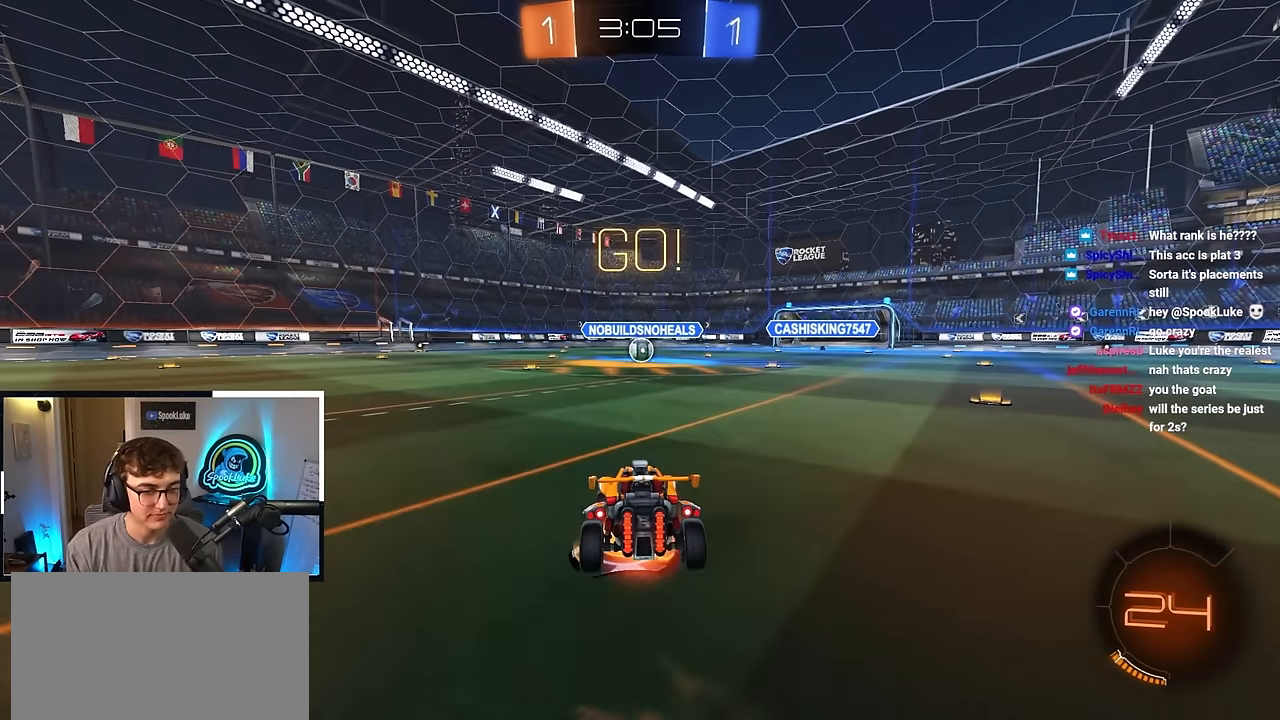
{"buttons": [], "left_stick": "center", "right_stick": "center", "events": [[133, "CROSS", "up"], [250, "left_stick", "center"]]}
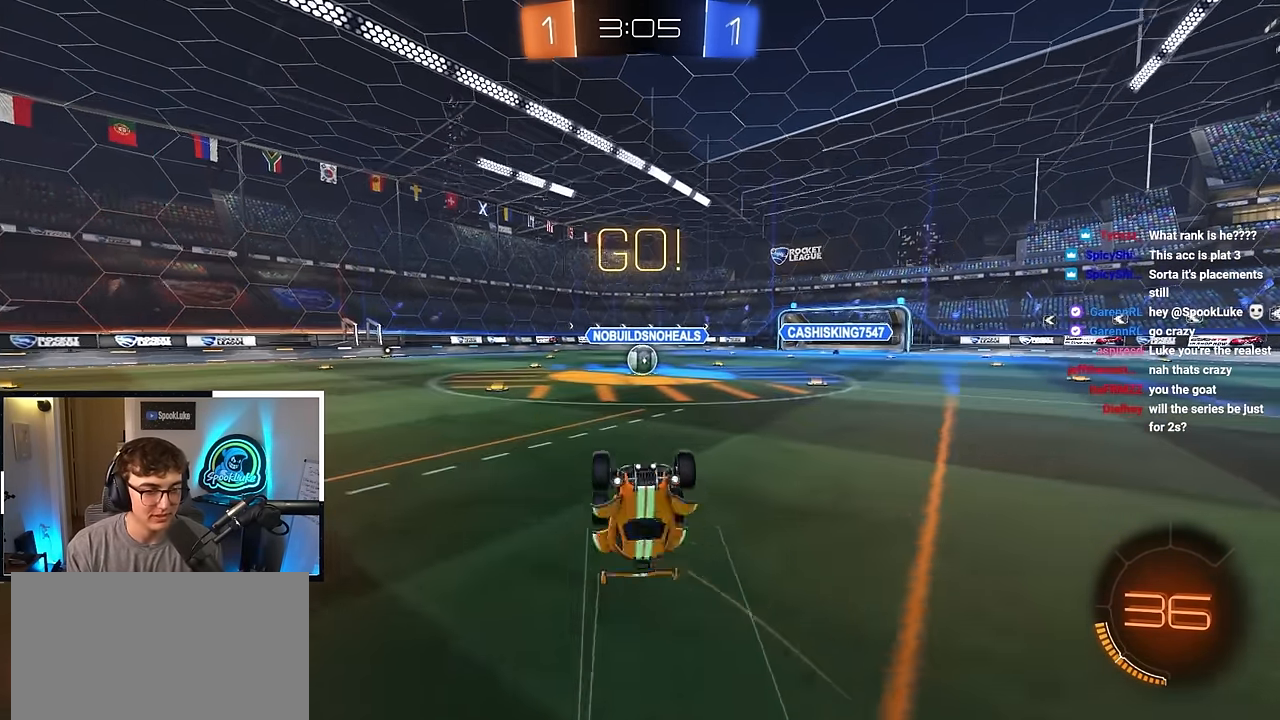
{"buttons": [], "left_stick": "center", "right_stick": "center", "events": []}